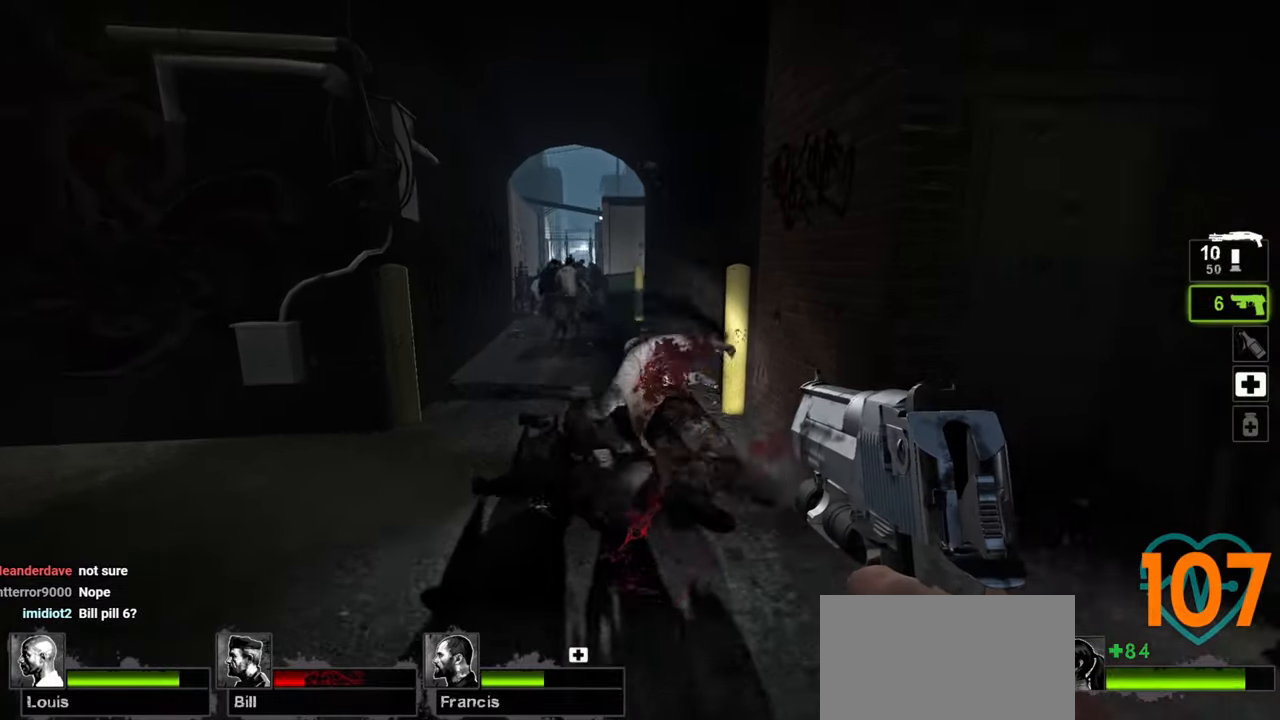
Gameplay with keyboard and mouse; each line is a JSON object with the keys and mouse buttons held at the frame after it. "events" lists presses ("down") and releases ("up") of "1", "2", "3", "4", "a", "alt", "c", "ctrl", "d", "e", "f", "q", "r", "s", "shift", "space", "tab", "v", "w", "x", "z", "mouse_left", "mouse_wheel" and "mouse_right" between this image and that frame as [ms after this image, input, new state], when the widget could be followed in between. "mouse_left", "mouse_wheel", "mouse_right" = the "left", "wheel", "right" buttons of the "mouse" list. No other keys are recorded. "wheel" means that the mouse wheel is clicked or scrolled. "mouse_move" is the direction in which the mouse moves at that frame (one of eight, or "still"), when it could be read.
{"keys": ["w"], "mouse": [], "mouse_move": "left", "events": [[267, "a", "down"], [367, "a", "up"]]}
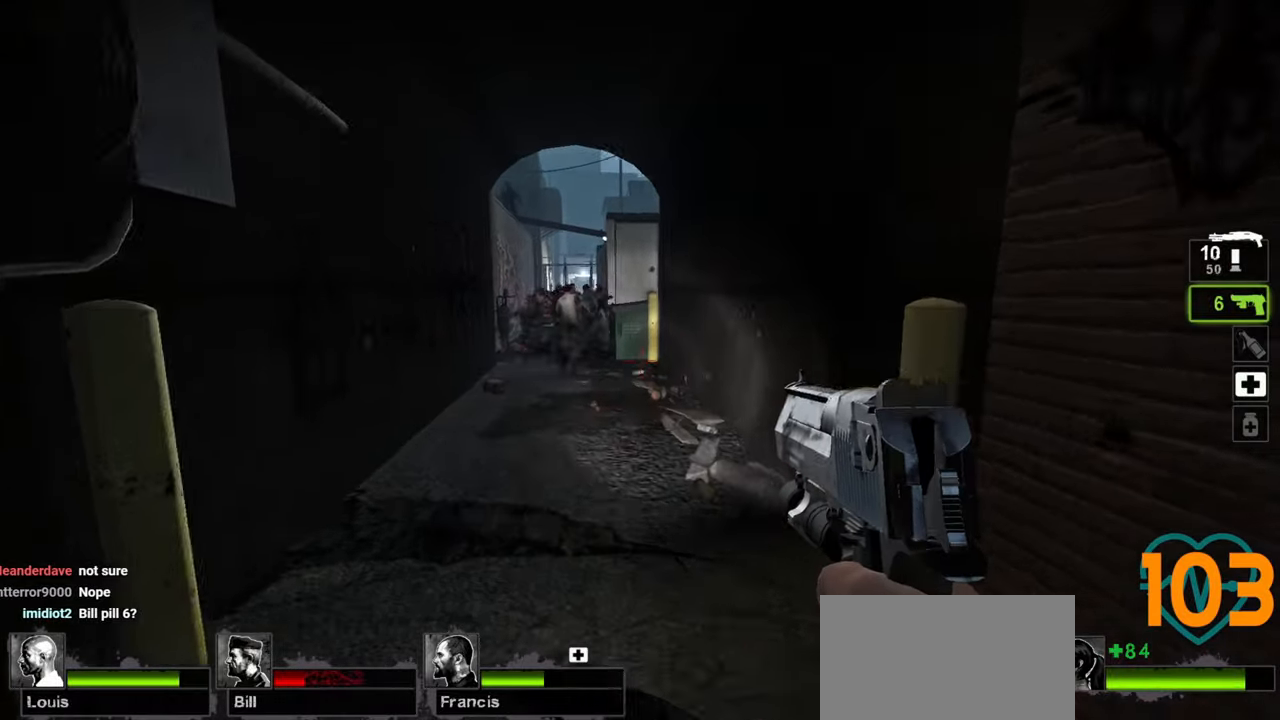
{"keys": ["d", "w"], "mouse": [], "mouse_move": "left", "events": [[17, "d", "down"], [17, "mouse_wheel", "down"], [183, "mouse_wheel", "up"], [233, "d", "up"], [467, "d", "down"]]}
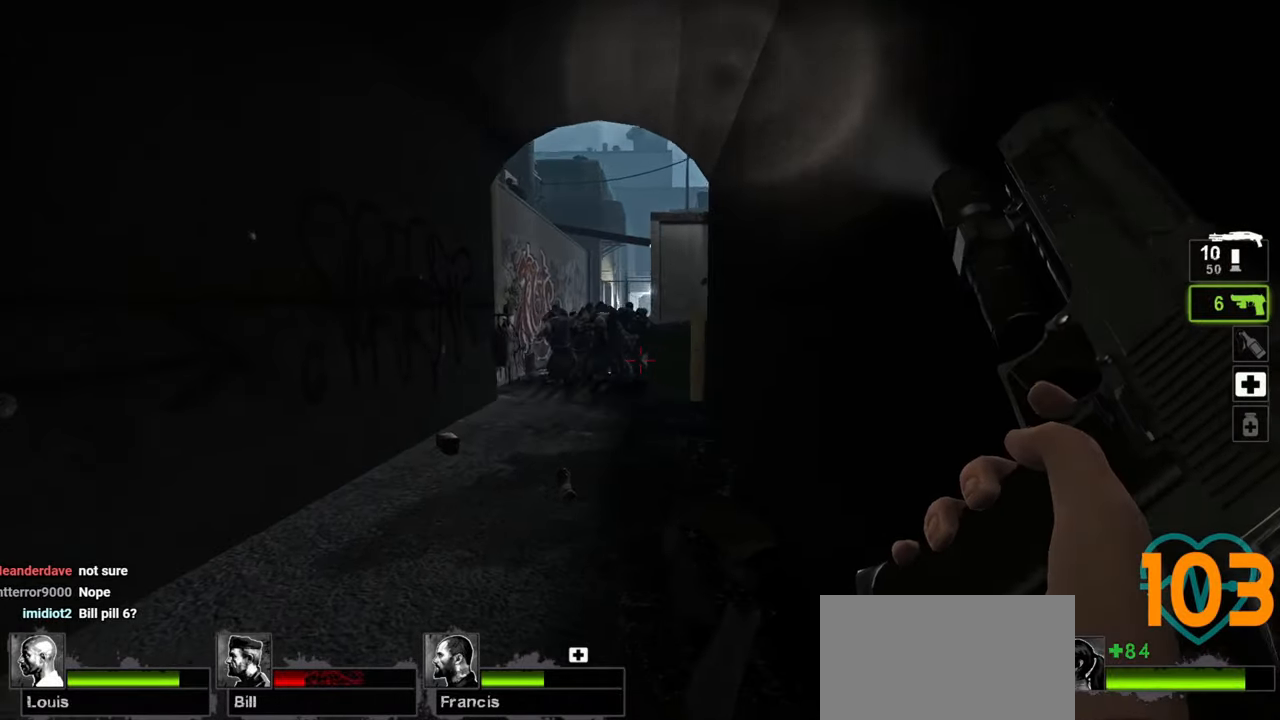
{"keys": ["d", "w"], "mouse": [], "mouse_move": "left", "events": [[17, "w", "up"], [400, "w", "down"]]}
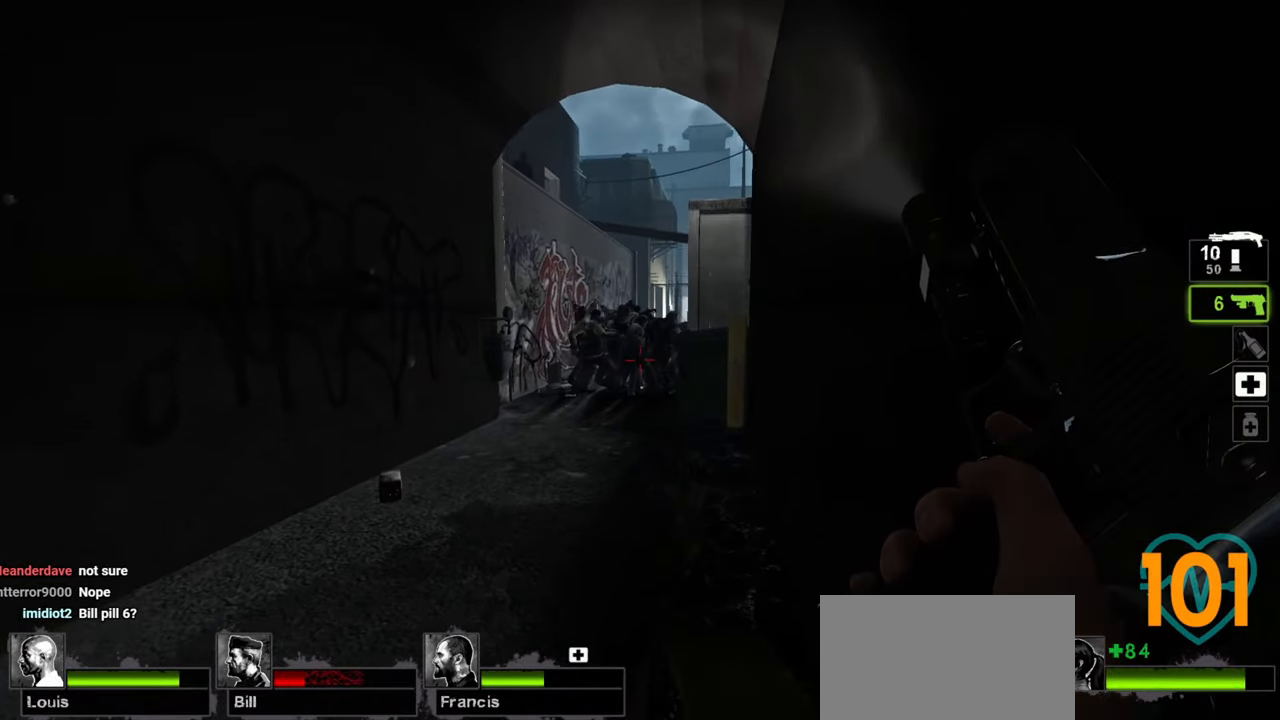
{"keys": [], "mouse": [], "mouse_move": "still", "events": [[267, "w", "up"], [450, "d", "up"]]}
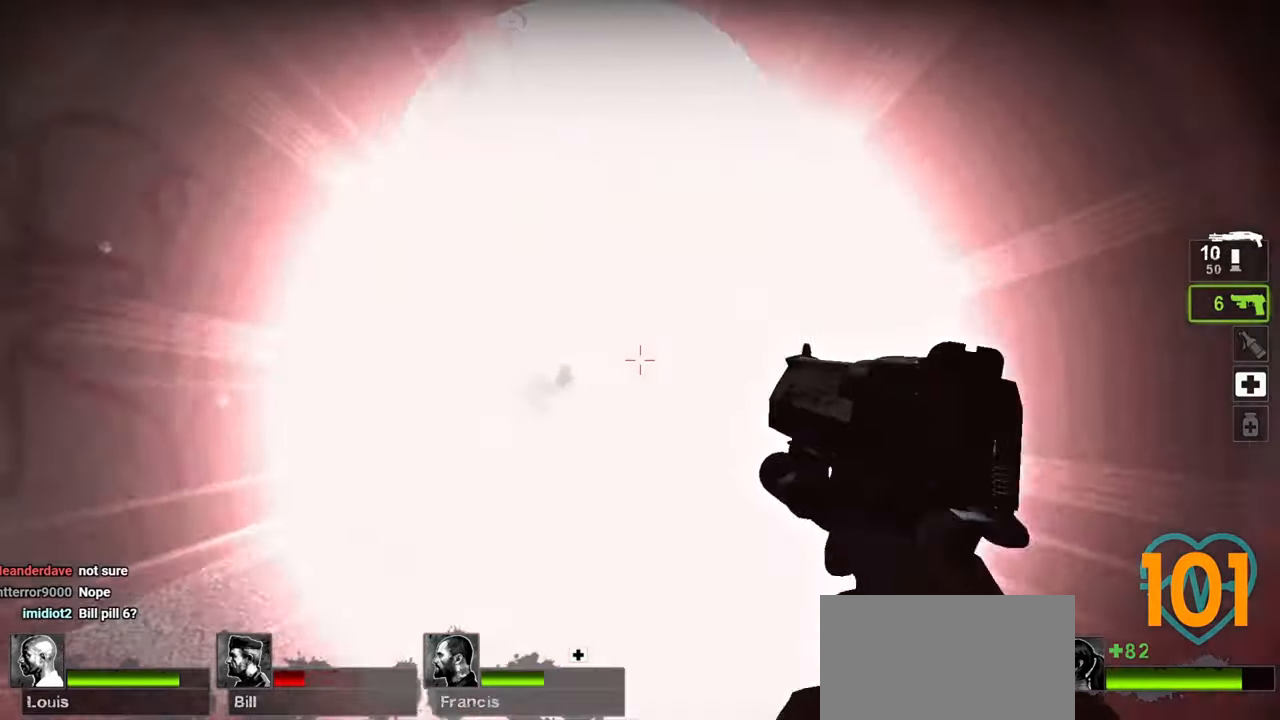
{"keys": ["a", "w"], "mouse": [], "mouse_move": "right", "events": [[100, "w", "down"], [433, "a", "down"]]}
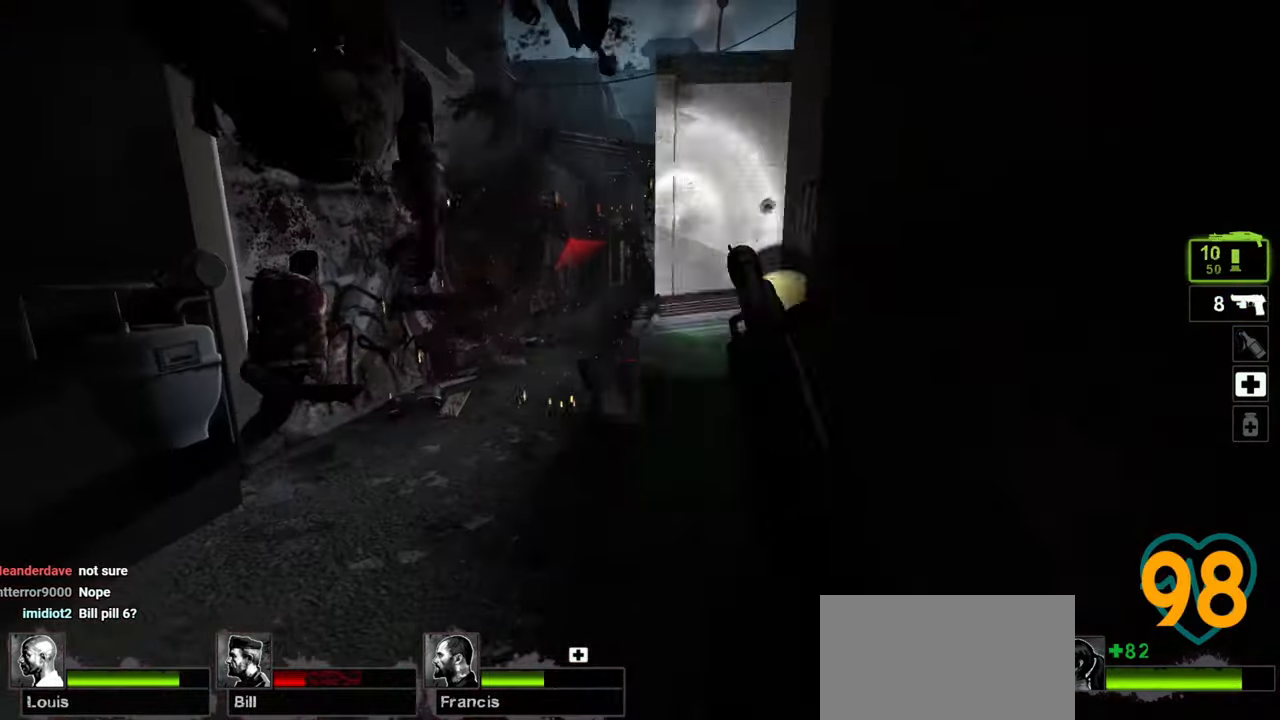
{"keys": ["w"], "mouse": [], "mouse_move": "right", "events": [[33, "a", "up"], [150, "a", "down"], [250, "a", "up"], [350, "a", "down"], [450, "a", "up"]]}
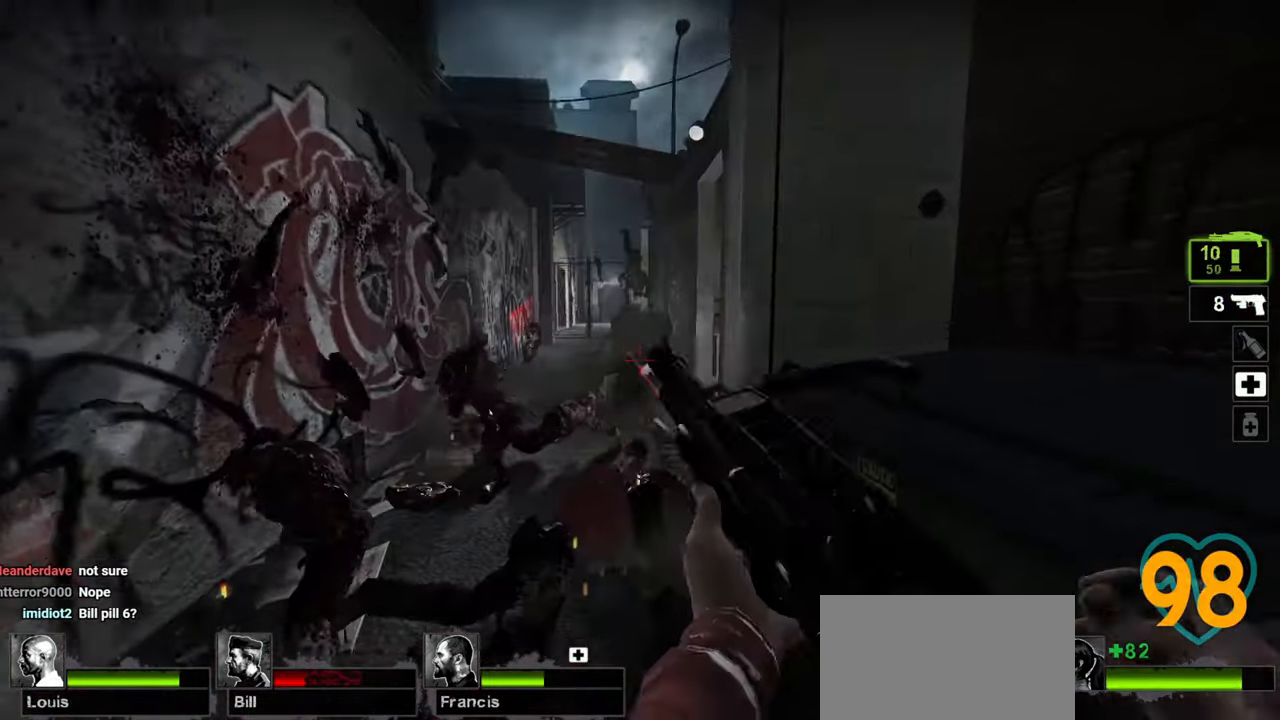
{"keys": ["a", "w"], "mouse": [], "mouse_move": "right", "events": [[83, "a", "down"], [167, "a", "up"], [317, "a", "down"], [367, "a", "up"], [417, "a", "down"]]}
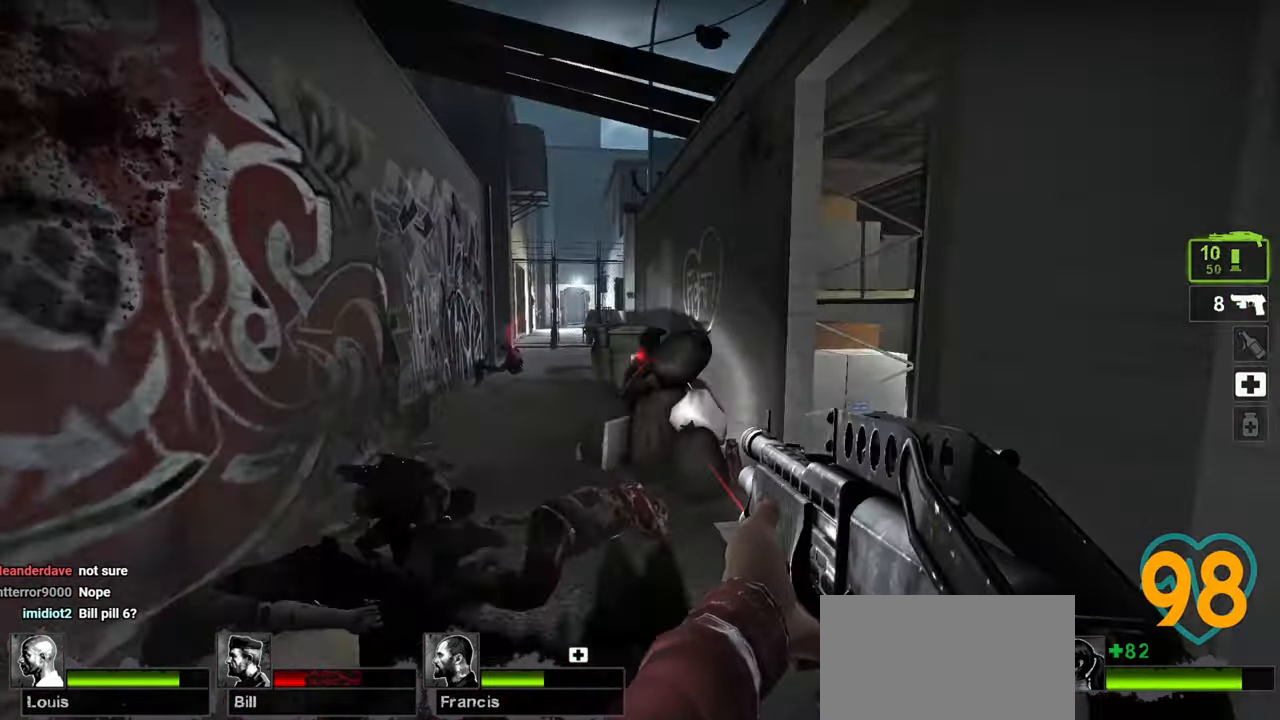
{"keys": ["d", "w"], "mouse": [], "mouse_move": "down", "events": [[200, "w", "up"], [383, "a", "up"], [383, "d", "down"], [383, "w", "down"]]}
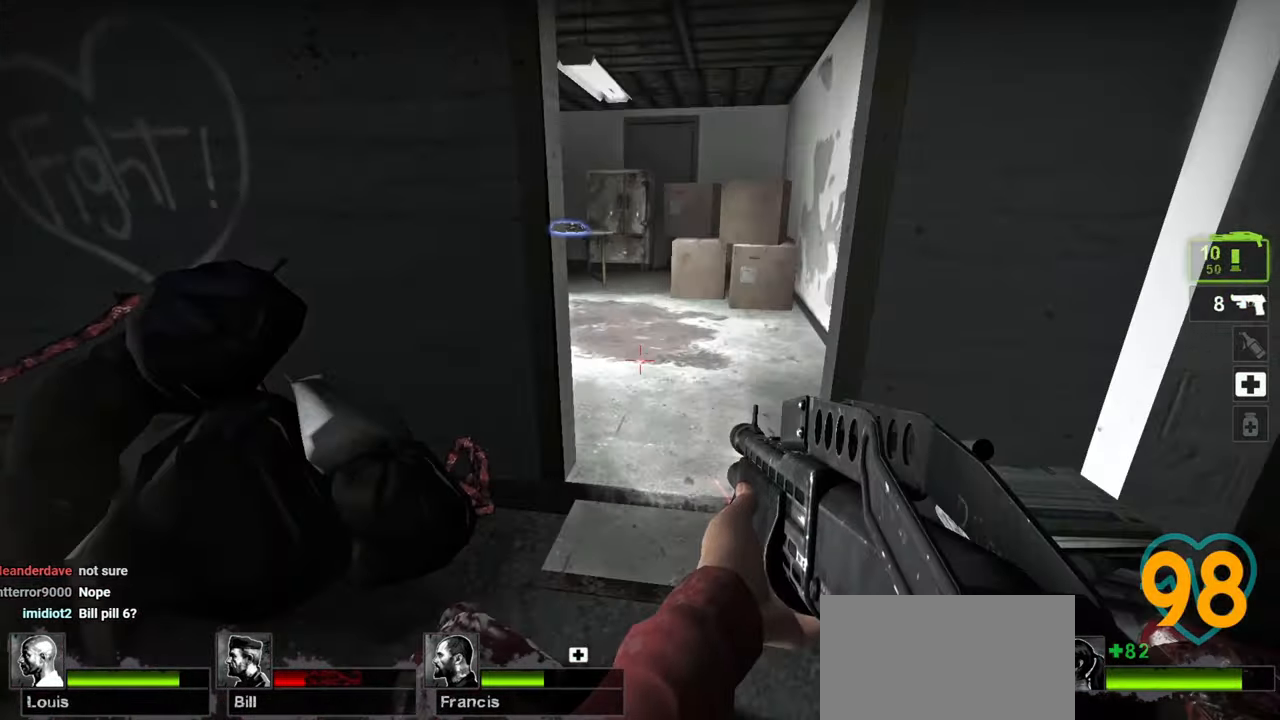
{"keys": [], "mouse": [], "mouse_move": "left", "events": [[200, "d", "up"], [250, "d", "down"], [500, "d", "up"], [500, "w", "up"]]}
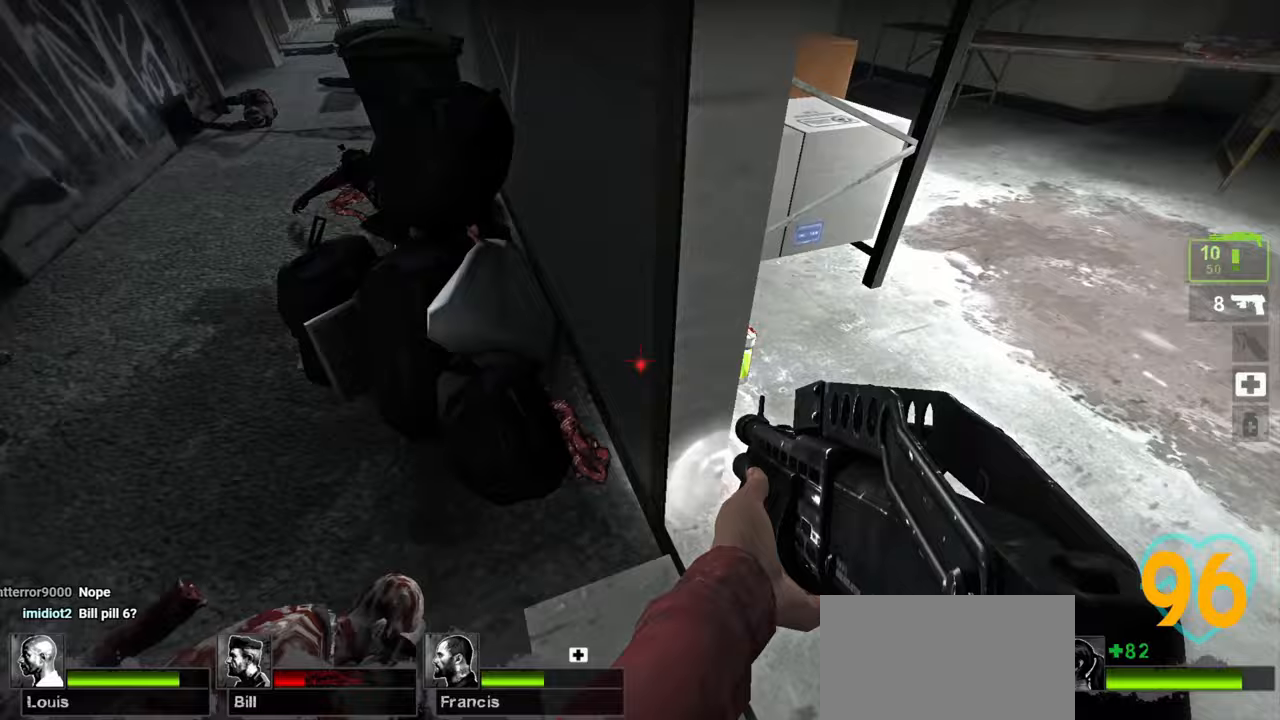
{"keys": [], "mouse": [], "mouse_move": "right", "events": [[167, "w", "down"], [500, "w", "up"]]}
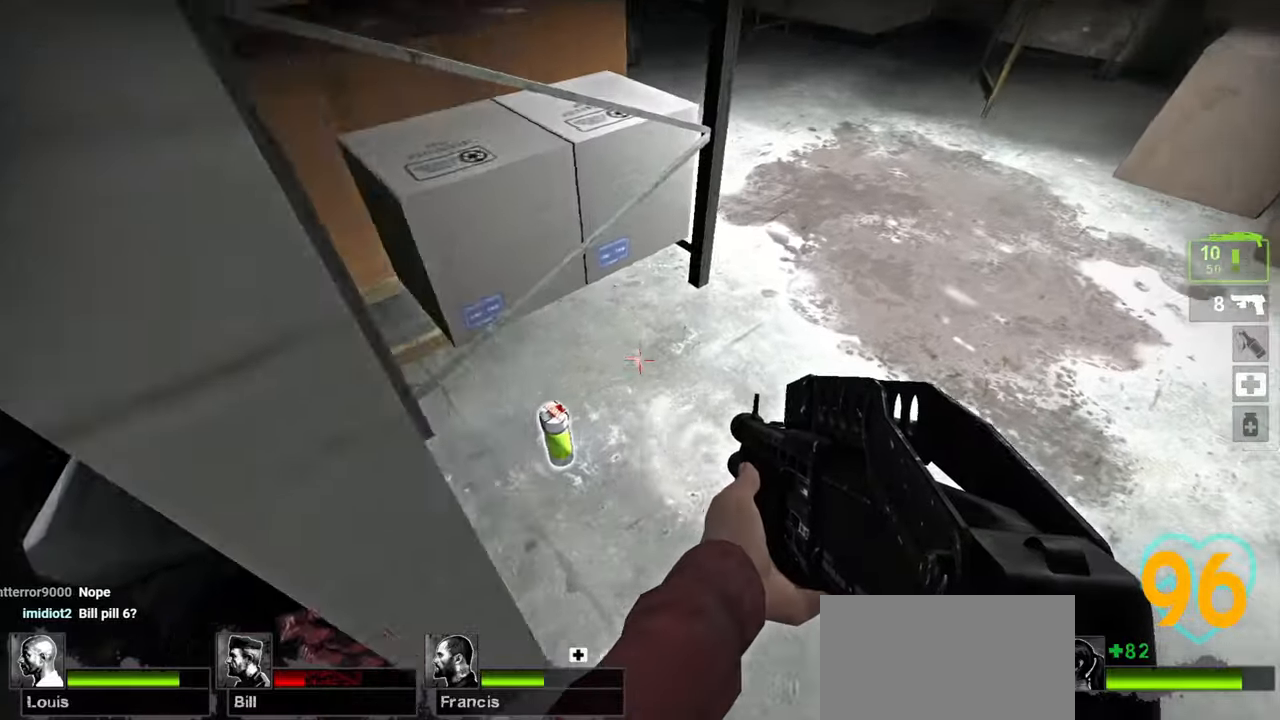
{"keys": ["w"], "mouse": [], "mouse_move": "up-right", "events": [[100, "a", "down"], [100, "e", "down"], [183, "e", "up"], [283, "w", "down"], [383, "a", "up"]]}
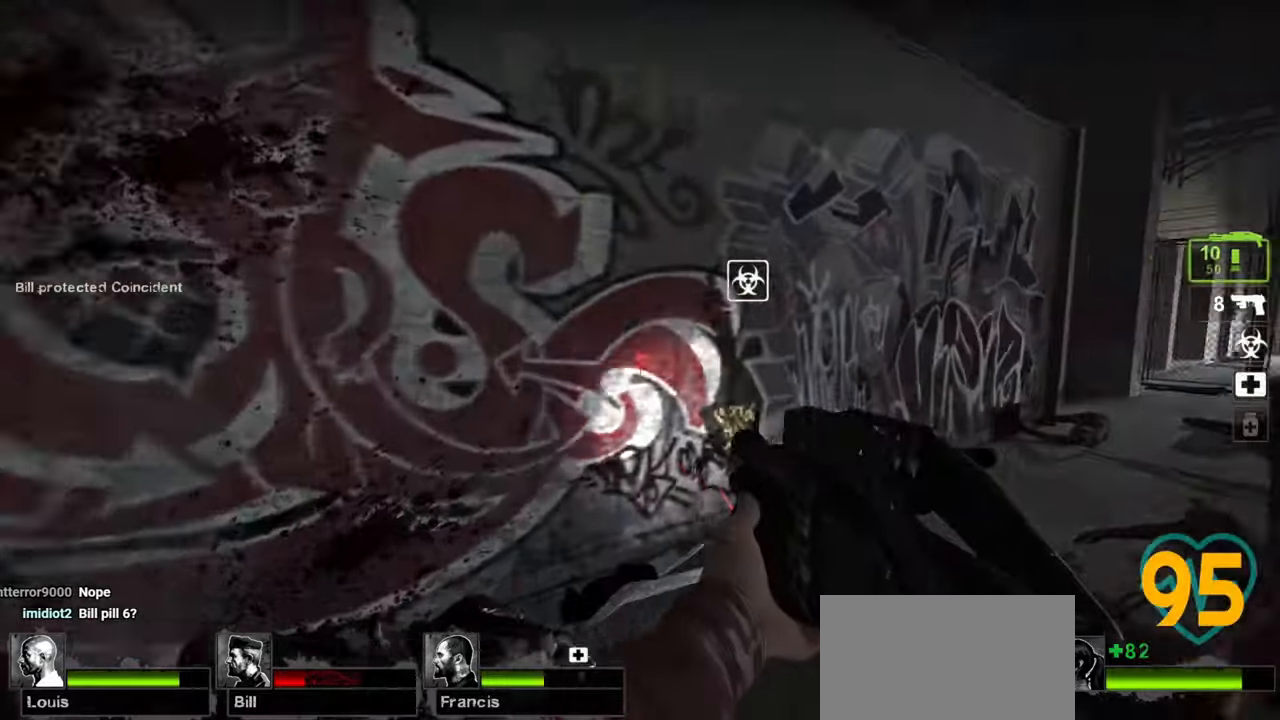
{"keys": ["w"], "mouse": [], "mouse_move": "right", "events": [[167, "mouse_wheel", "down"], [217, "mouse_wheel", "up"], [250, "a", "down"], [350, "a", "up"], [350, "mouse_wheel", "down"], [400, "mouse_wheel", "up"]]}
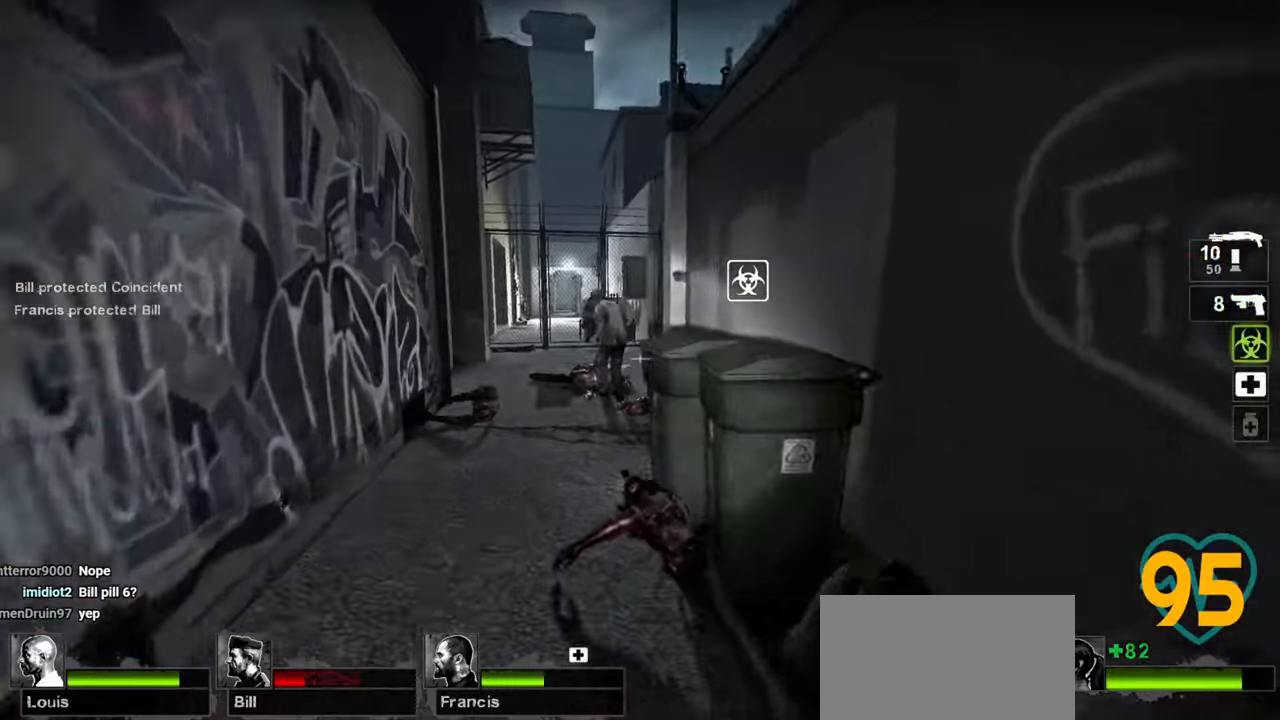
{"keys": ["w"], "mouse": [], "mouse_move": "left", "events": [[33, "a", "down"], [467, "a", "up"]]}
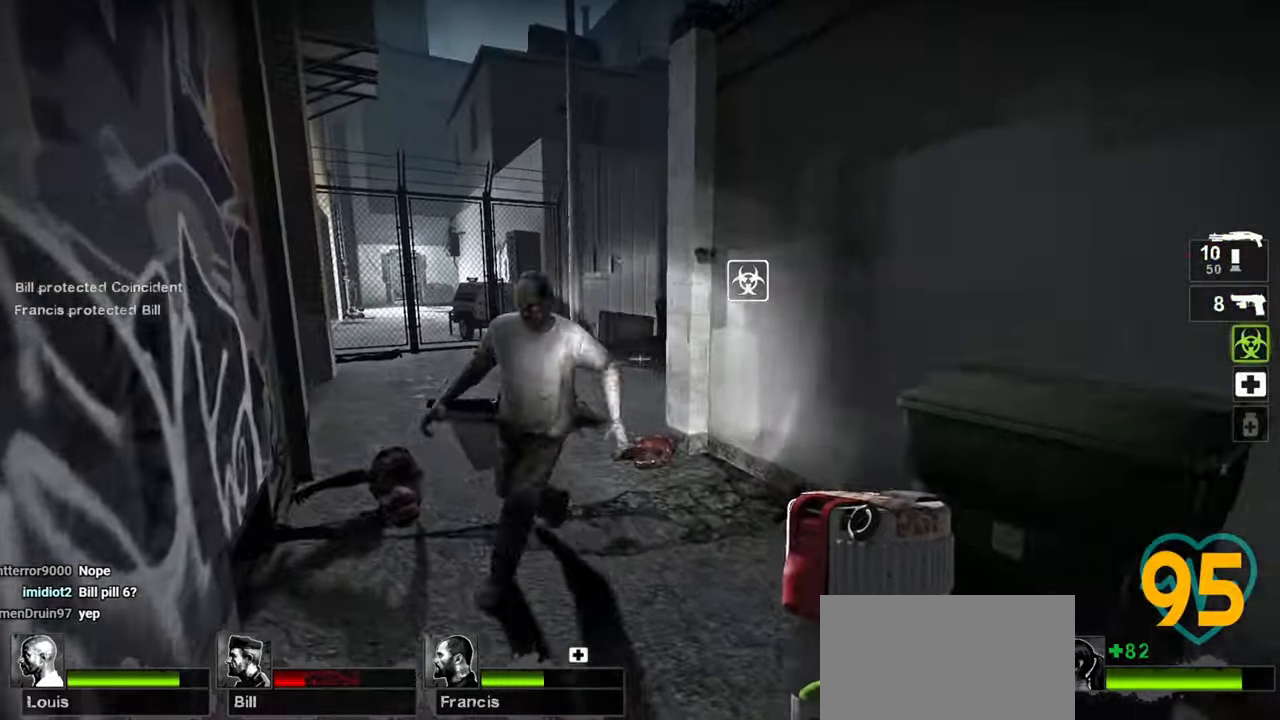
{"keys": ["w"], "mouse": [], "mouse_move": "up", "events": [[150, "a", "down"], [150, "mouse_right", "down"], [183, "mouse_right", "up"], [233, "mouse_right", "down"], [333, "mouse_right", "up"], [467, "a", "up"]]}
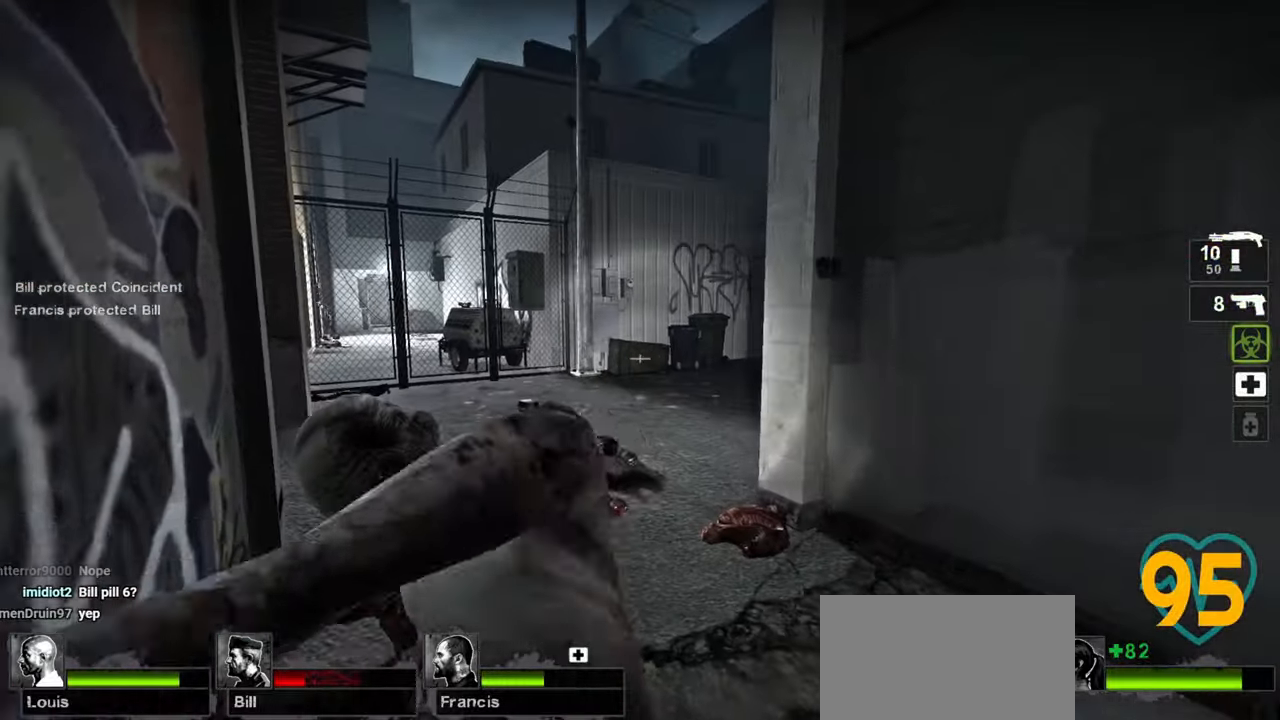
{"keys": ["s"], "mouse": [], "mouse_move": "up-right", "events": [[117, "d", "down"], [217, "mouse_left", "down"], [267, "a", "down"], [267, "d", "up"], [300, "mouse_left", "up"], [400, "mouse_left", "down"], [400, "w", "up"], [483, "a", "up"], [483, "mouse_left", "up"], [483, "s", "down"]]}
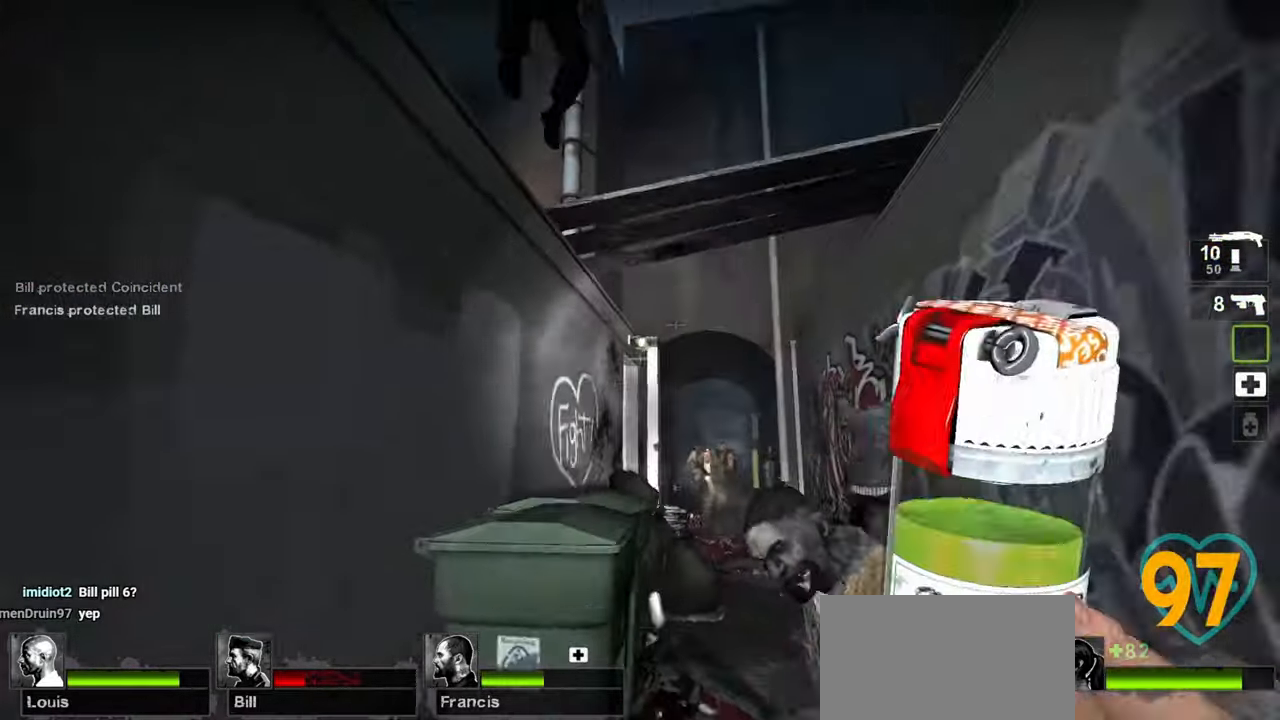
{"keys": ["s"], "mouse": [], "mouse_move": "up-left", "events": [[33, "mouse_left", "down"], [133, "d", "down"], [133, "mouse_left", "up"], [133, "s", "up"], [267, "d", "up"], [367, "a", "down"], [367, "s", "down"], [450, "a", "up"]]}
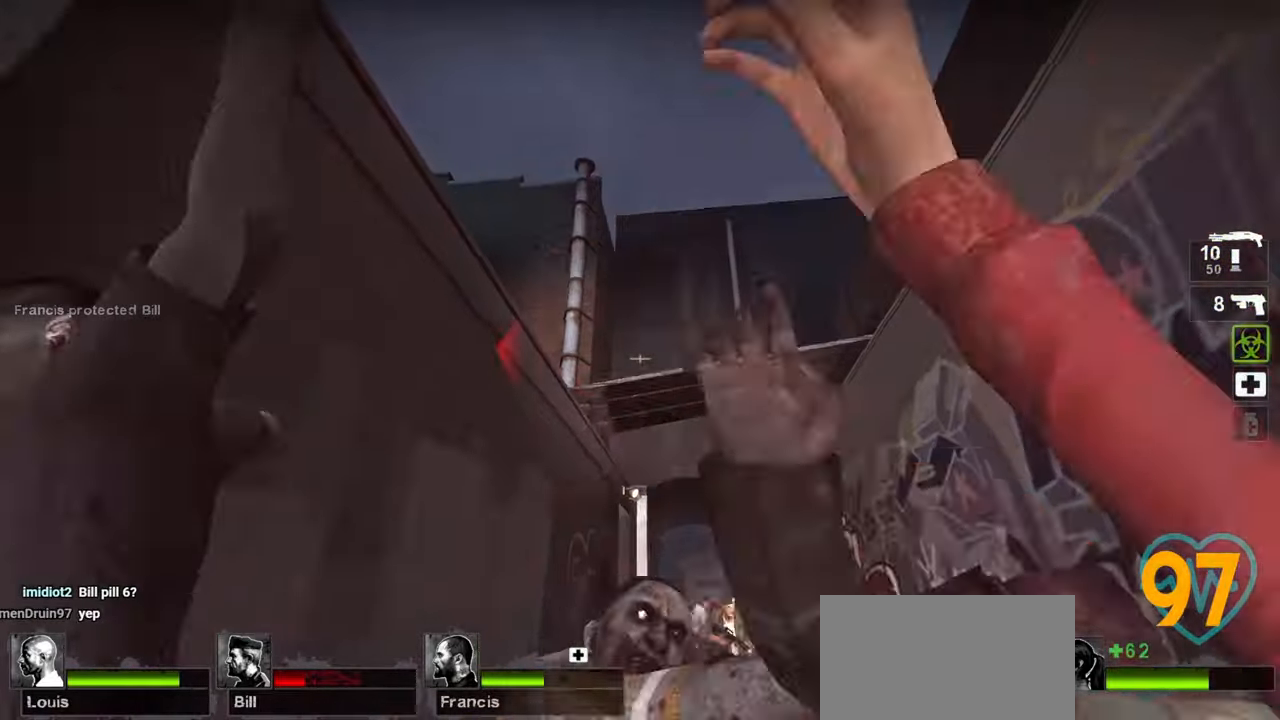
{"keys": ["a", "s"], "mouse": [], "mouse_move": "down-right", "events": [[283, "a", "down"]]}
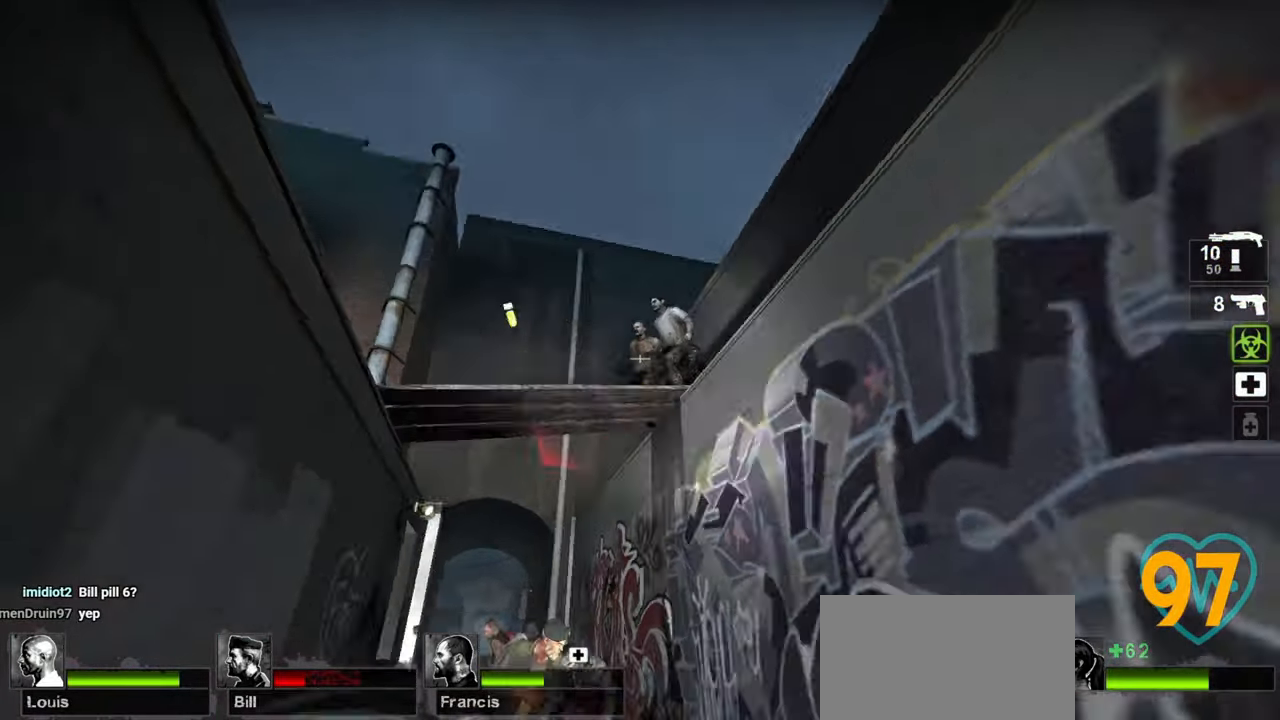
{"keys": ["w"], "mouse": [], "mouse_move": "up-right", "events": [[17, "a", "up"], [17, "d", "down"], [67, "s", "up"], [117, "mouse_right", "down"], [150, "w", "down"], [200, "mouse_right", "up"], [250, "mouse_right", "down"], [350, "mouse_right", "up"], [400, "d", "up"], [400, "mouse_right", "down"], [483, "mouse_right", "up"]]}
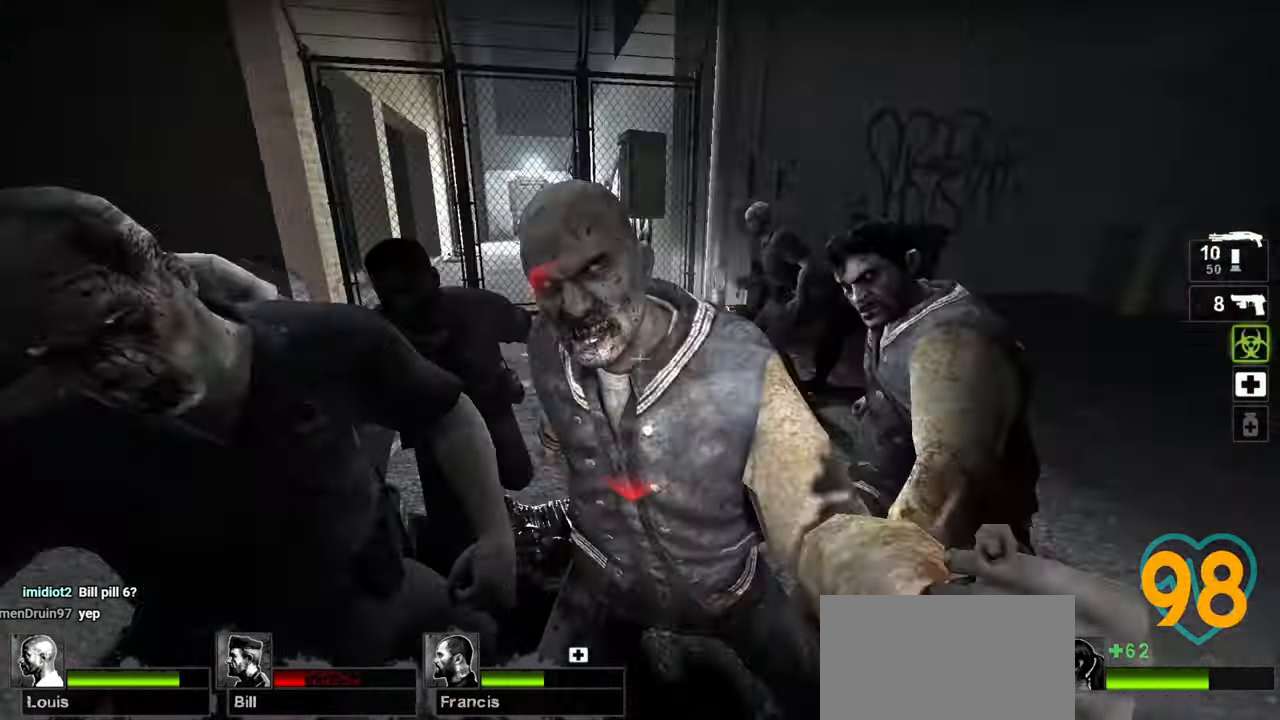
{"keys": ["a", "w"], "mouse": [], "mouse_move": "down-left", "events": [[33, "a", "down"], [33, "mouse_right", "down"], [183, "a", "up"], [267, "mouse_right", "up"], [317, "mouse_right", "down"], [367, "a", "down"], [417, "a", "up"], [417, "mouse_right", "up"], [500, "a", "down"]]}
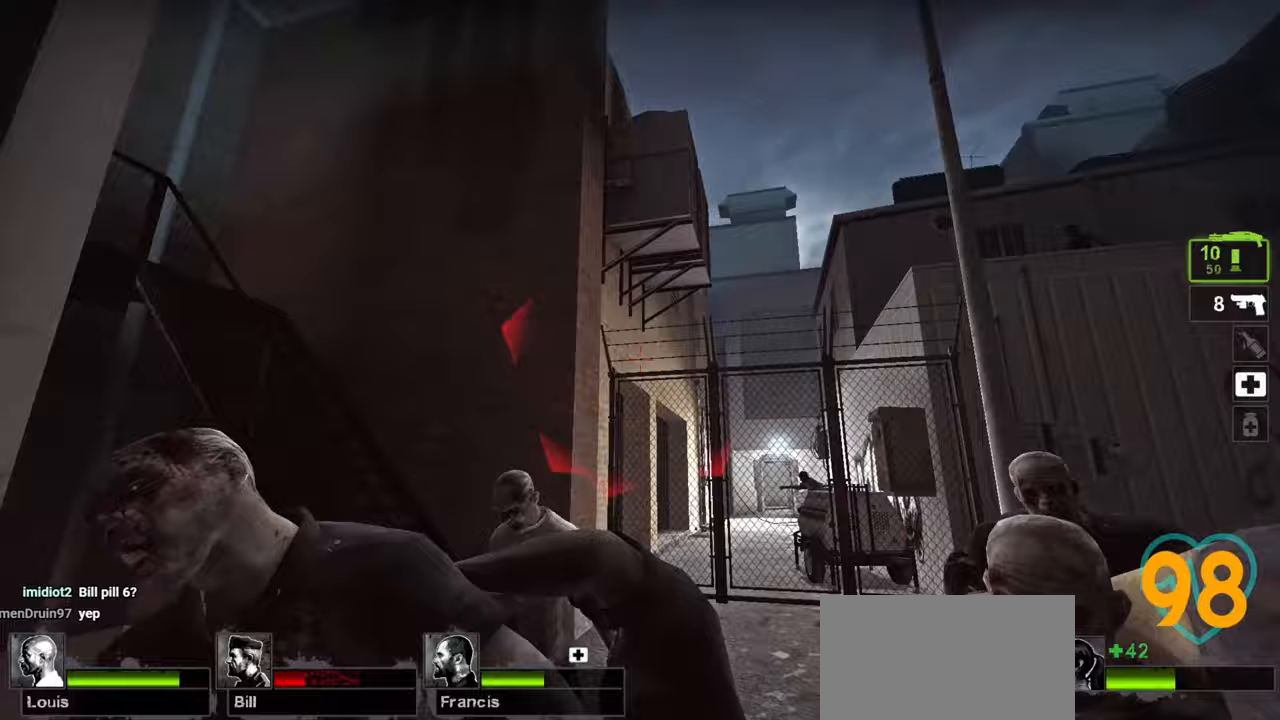
{"keys": ["ctrl", "w"], "mouse": ["right"], "mouse_move": "left", "events": [[50, "mouse_right", "down"], [100, "mouse_right", "up"], [150, "a", "up"], [150, "mouse_right", "down"], [233, "ctrl", "down"], [233, "mouse_right", "up"], [283, "mouse_right", "down"], [383, "mouse_right", "up"], [417, "mouse_right", "down"]]}
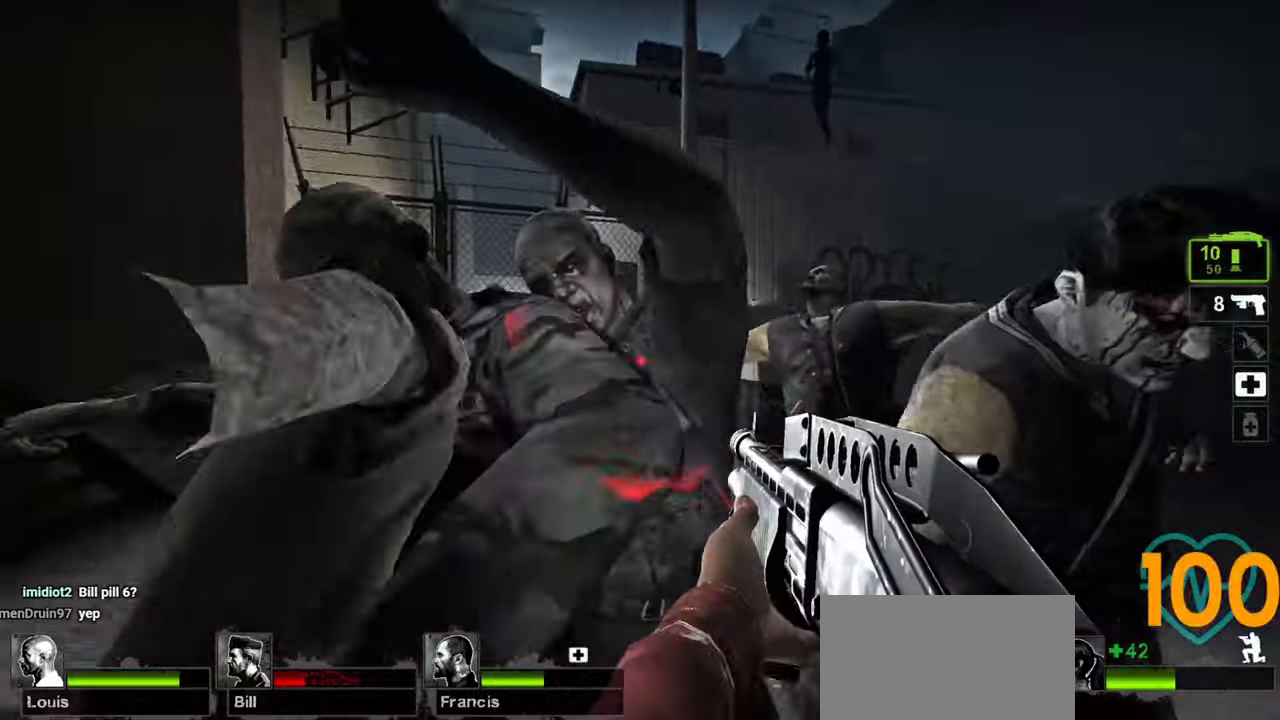
{"keys": ["d", "w"], "mouse": [], "mouse_move": "right", "events": [[17, "mouse_right", "up"], [67, "mouse_right", "down"], [167, "mouse_right", "up"], [200, "d", "down"], [350, "w", "up"], [500, "ctrl", "up"], [500, "w", "down"]]}
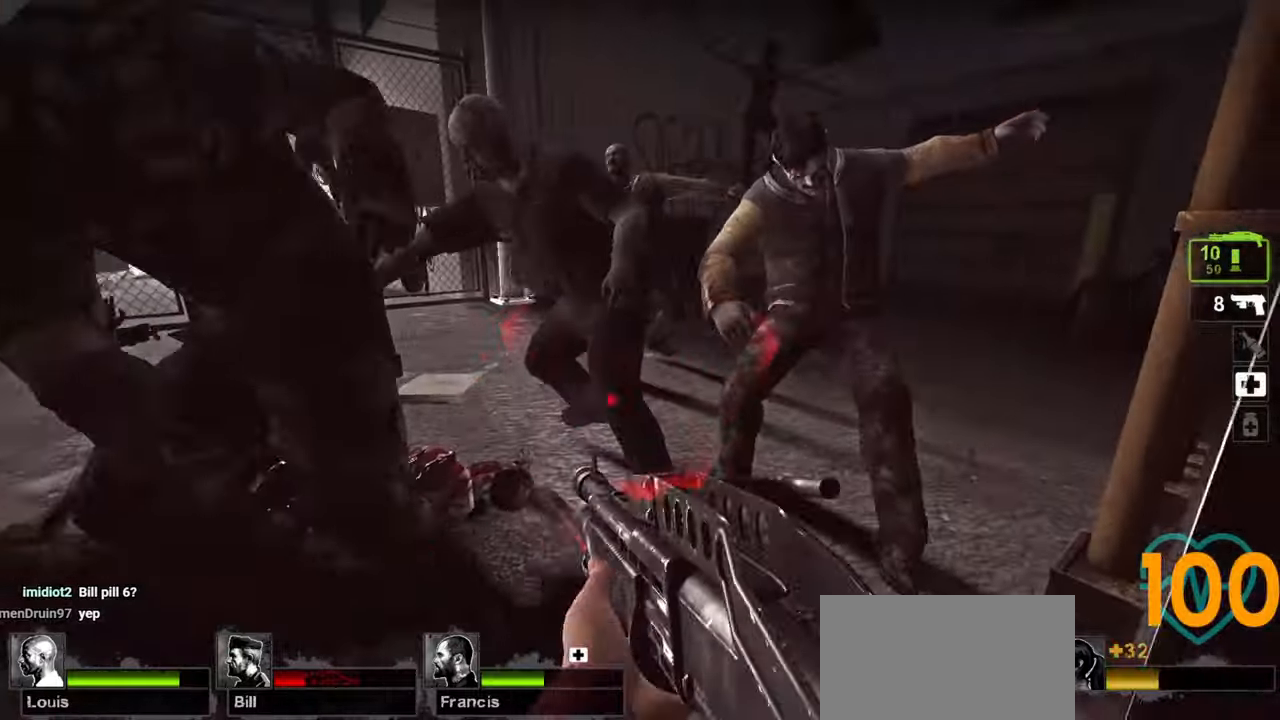
{"keys": ["d"], "mouse": [], "mouse_move": "left", "events": [[217, "d", "up"], [217, "mouse_left", "down"], [317, "mouse_left", "up"], [367, "mouse_left", "down"], [450, "mouse_left", "up"], [500, "d", "down"], [500, "w", "up"]]}
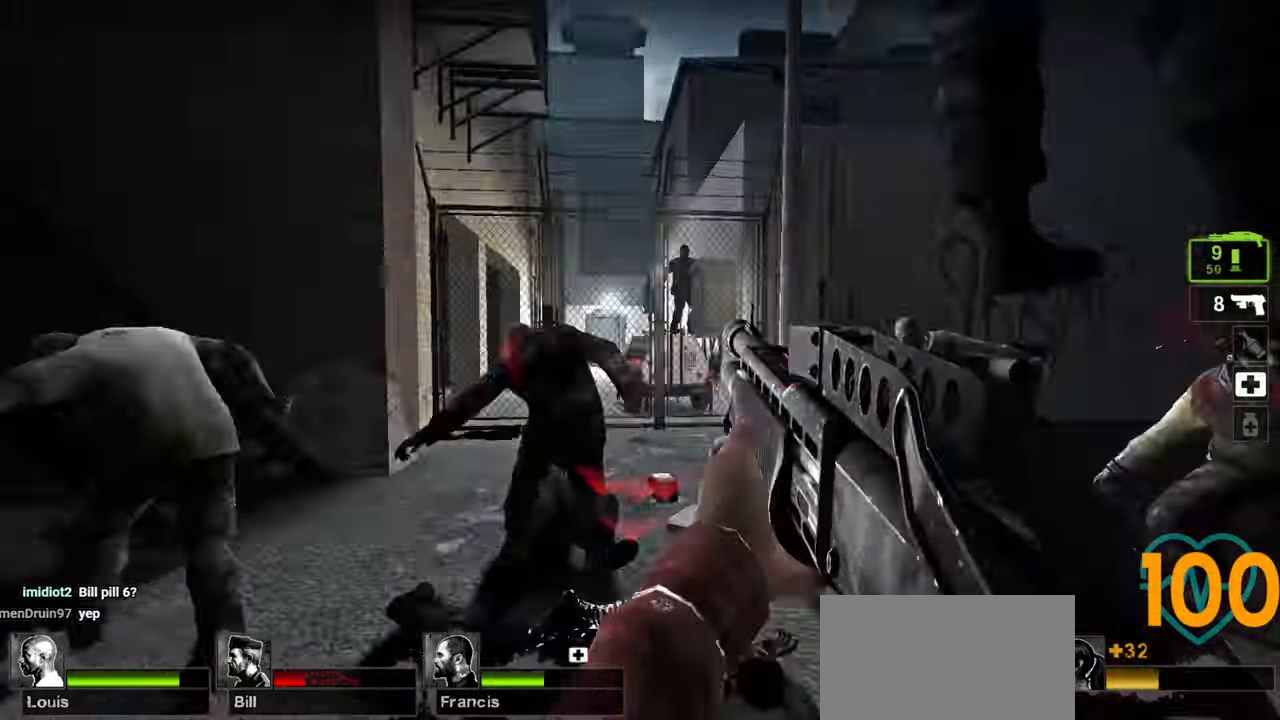
{"keys": ["ctrl", "s"], "mouse": [], "mouse_move": "down-right", "events": [[100, "mouse_left", "down"], [100, "s", "down"], [150, "mouse_left", "up"], [250, "mouse_right", "down"], [283, "ctrl", "down"], [283, "d", "up"], [333, "mouse_right", "up"], [383, "mouse_right", "down"], [433, "mouse_right", "up"]]}
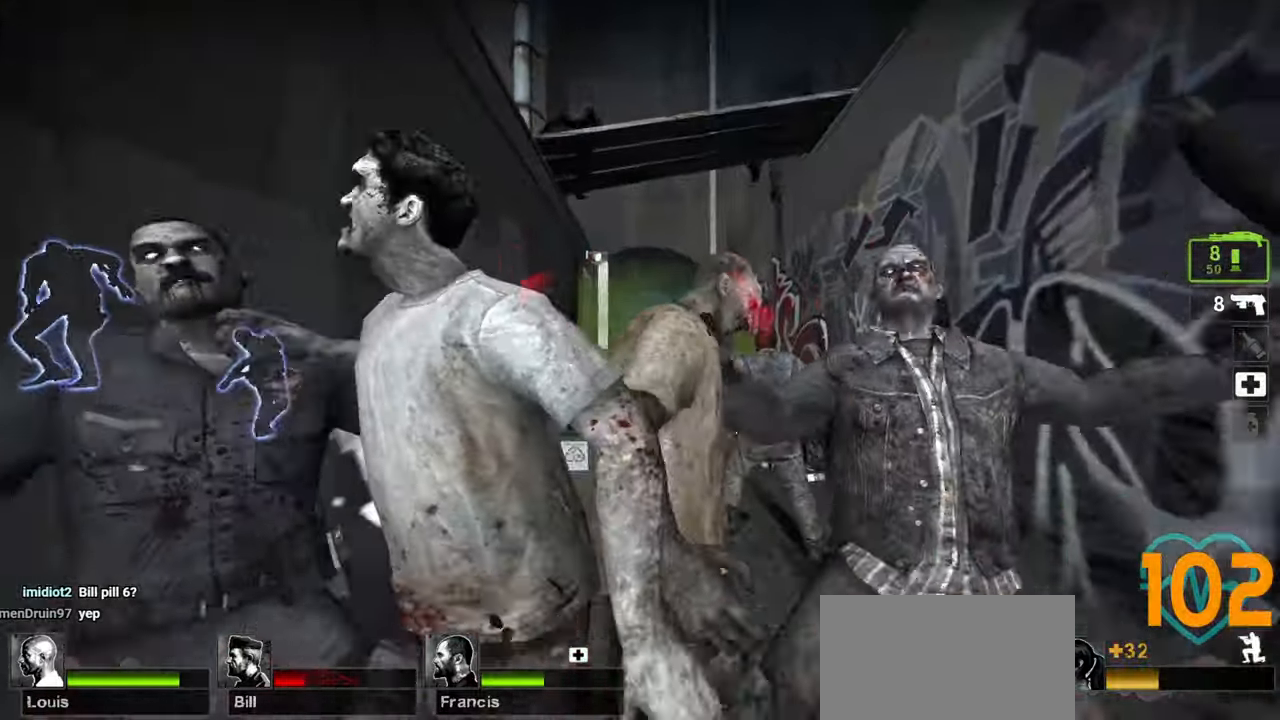
{"keys": ["a", "ctrl"], "mouse": [], "mouse_move": "left", "events": [[67, "a", "down"], [250, "s", "up"], [350, "mouse_left", "down"], [483, "mouse_left", "up"]]}
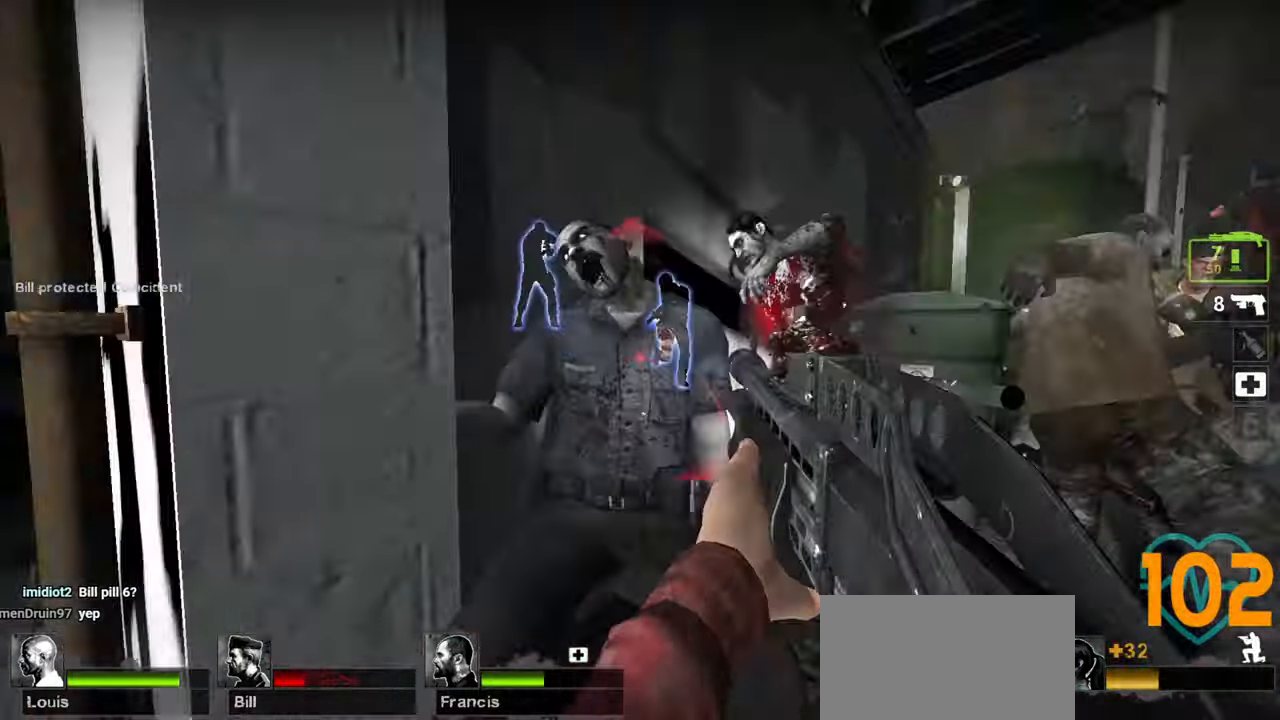
{"keys": ["a"], "mouse": [], "mouse_move": "left", "events": [[133, "mouse_left", "down"], [233, "mouse_left", "up"], [267, "ctrl", "up"], [367, "mouse_left", "down"], [500, "mouse_left", "up"]]}
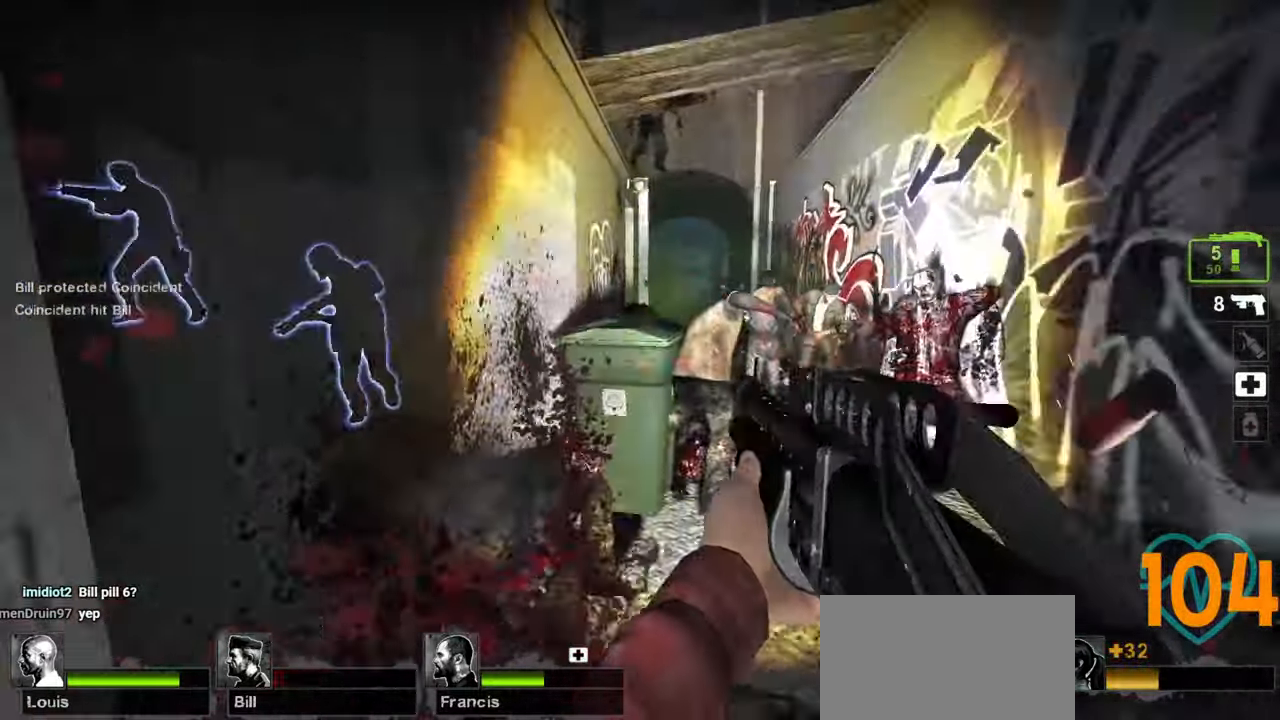
{"keys": ["w"], "mouse": [], "mouse_move": "still", "events": [[100, "w", "down"], [133, "mouse_wheel", "down"], [183, "a", "up"], [267, "mouse_wheel", "up"]]}
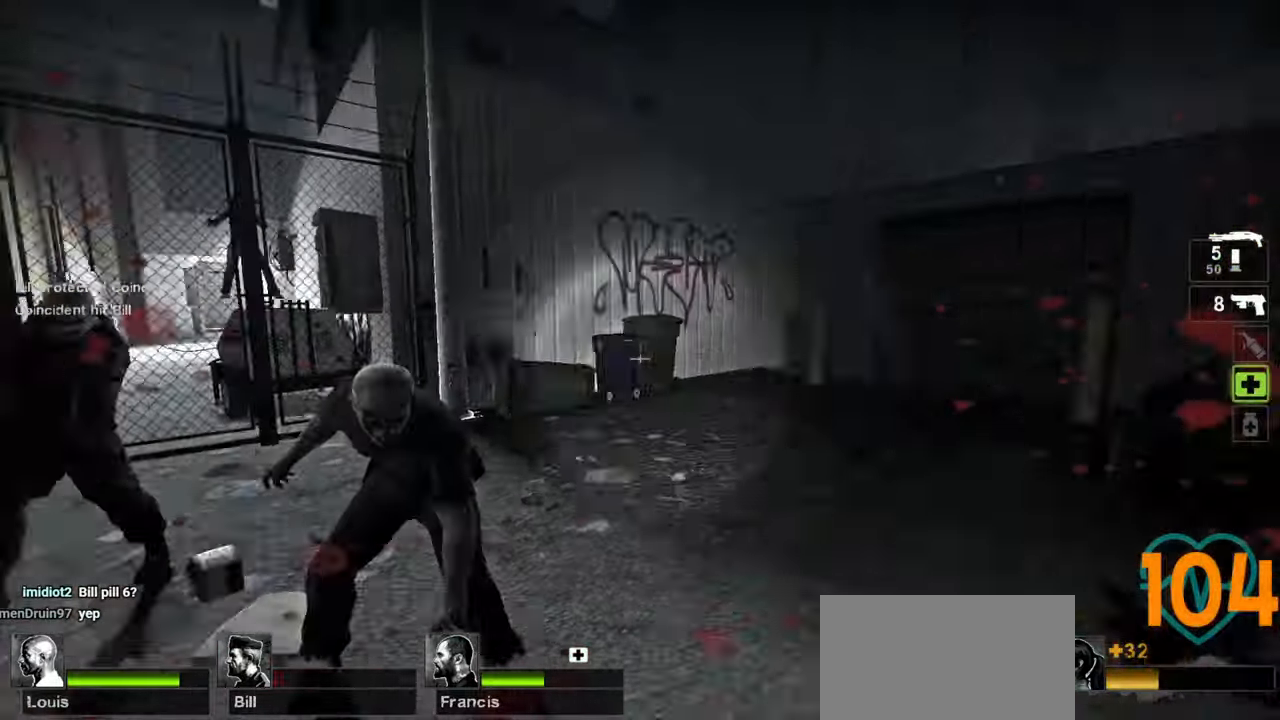
{"keys": ["d", "w"], "mouse": [], "mouse_move": "up-right", "events": [[33, "d", "down"], [300, "mouse_right", "down"], [350, "mouse_right", "up"]]}
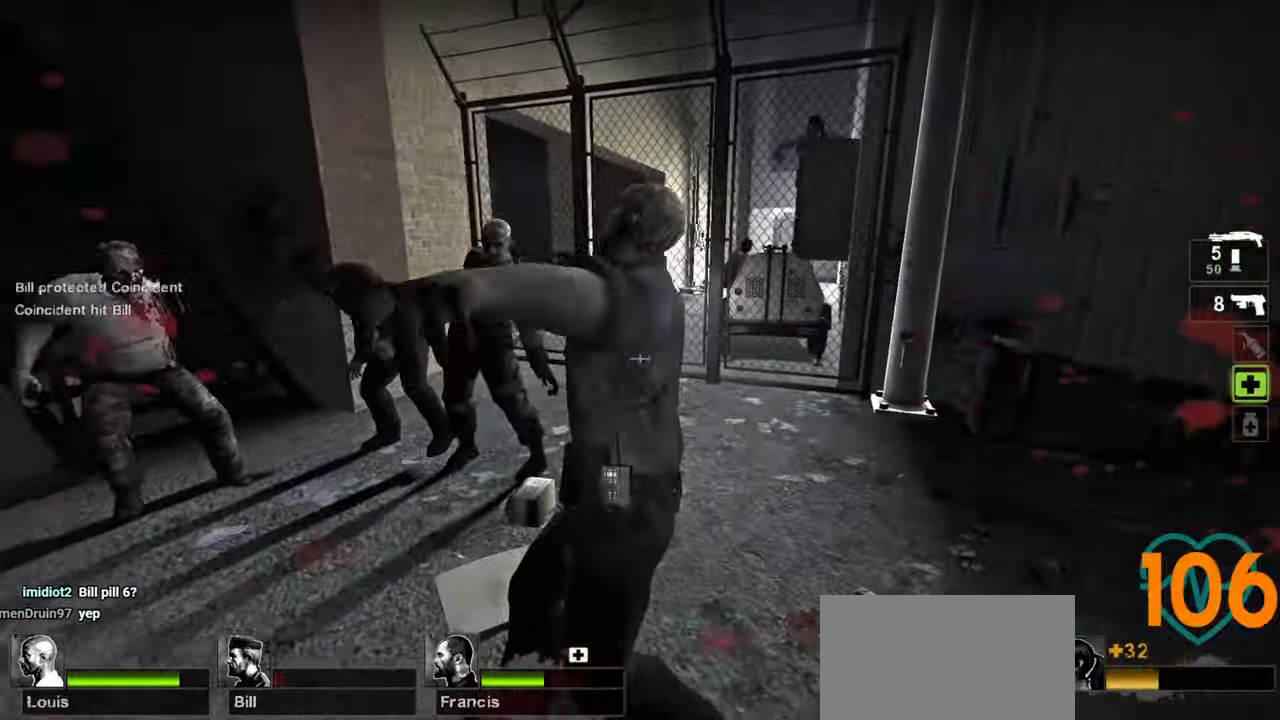
{"keys": ["a", "w"], "mouse": [], "mouse_move": "right", "events": [[217, "d", "up"], [450, "a", "down"]]}
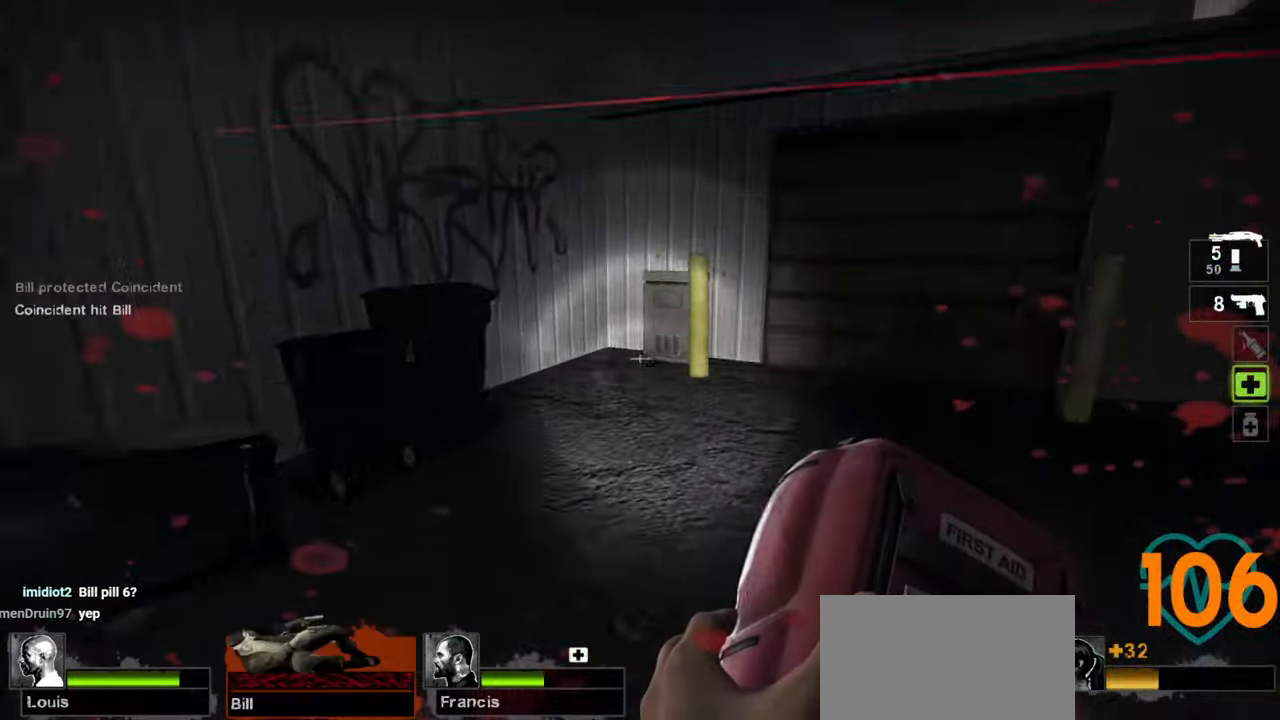
{"keys": ["a", "w"], "mouse": [], "mouse_move": "left", "events": []}
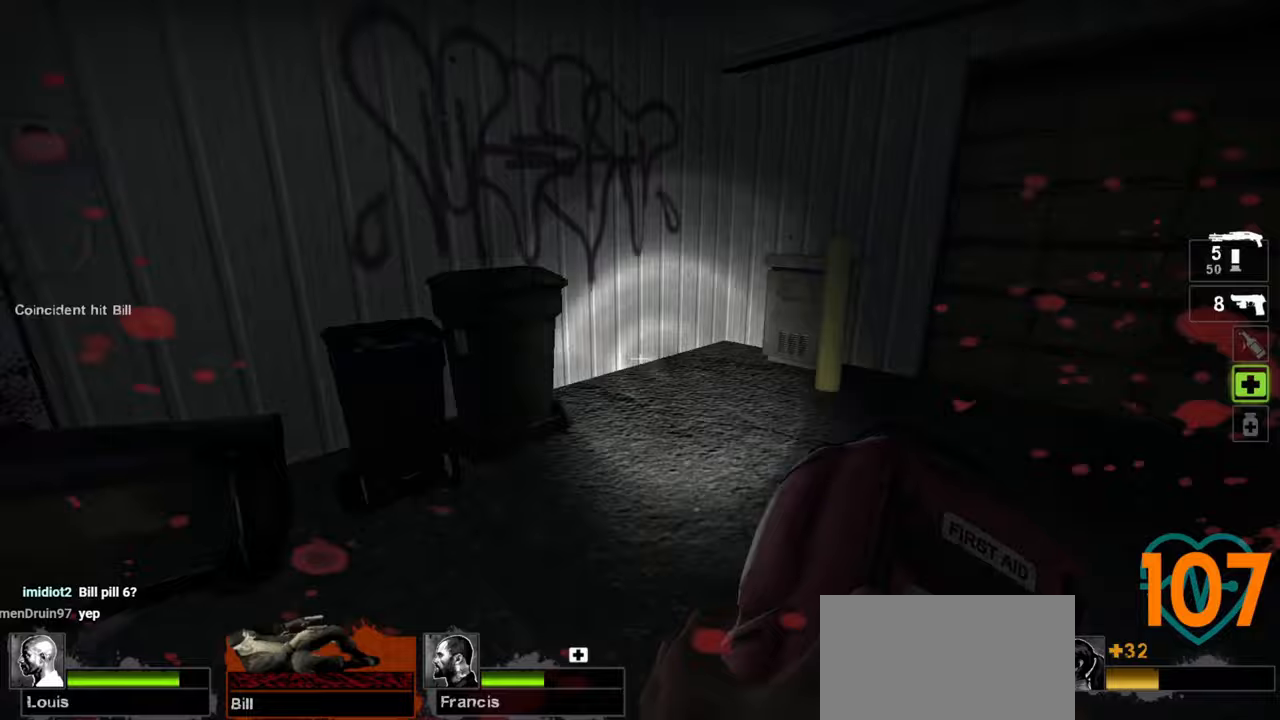
{"keys": ["d", "s"], "mouse": [], "mouse_move": "up-right", "events": [[17, "a", "up"], [17, "d", "down"], [67, "mouse_right", "down"], [150, "mouse_right", "up"], [200, "mouse_right", "down"], [250, "w", "up"], [300, "mouse_right", "up"], [350, "s", "down"]]}